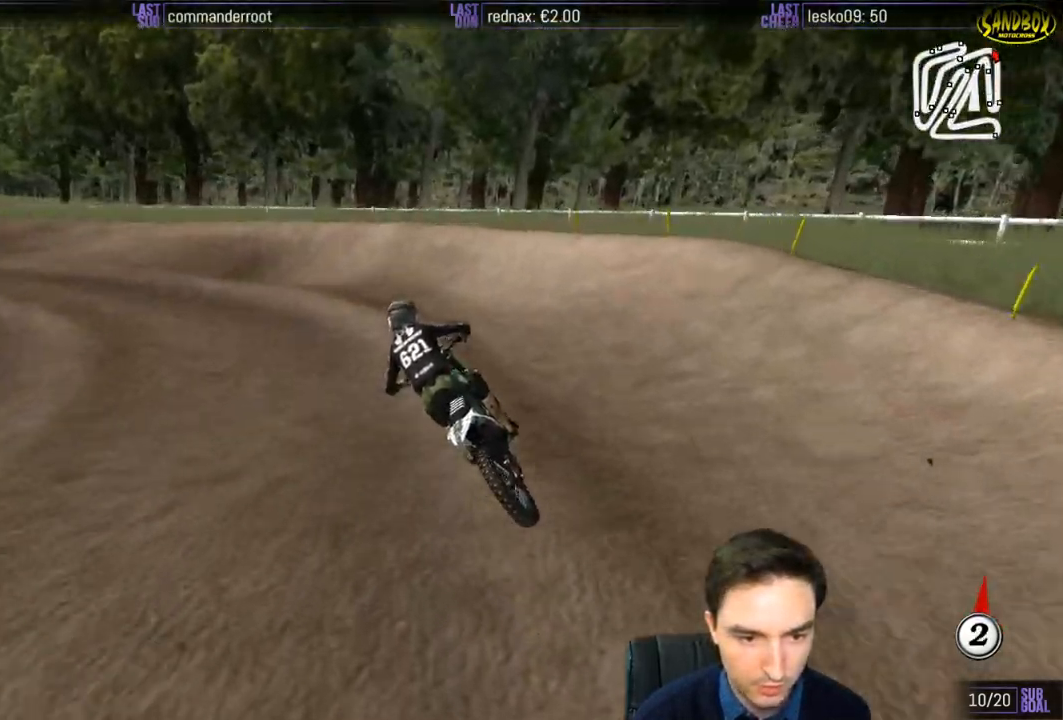
Gameplay with a controller (Xbox layout); each line is a JSON object with the inputs held at the frame after it. "events" lists button and stick changes between this image and that frame as [ms after this image, input, new state], when the widget could be followed in between. Not read: L3 R3.
{"buttons": ["L1"], "left_stick": "down-left", "right_stick": "center", "events": [[250, "L1", "down"], [317, "left_stick", "down-left"]]}
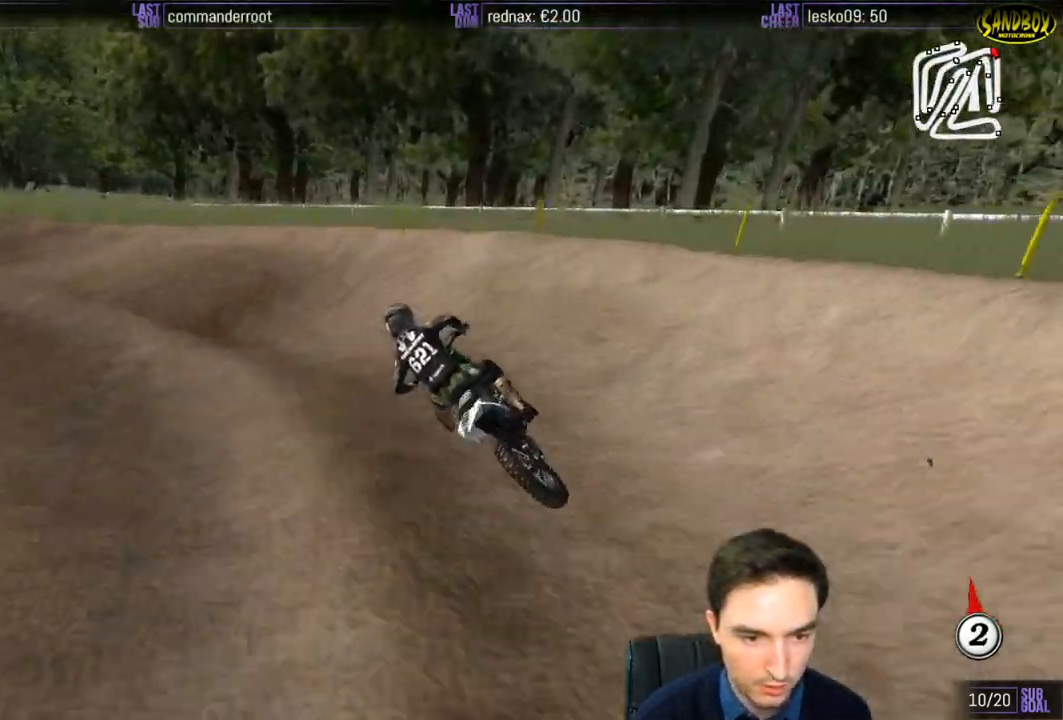
{"buttons": ["R2"], "left_stick": "center", "right_stick": "center"}
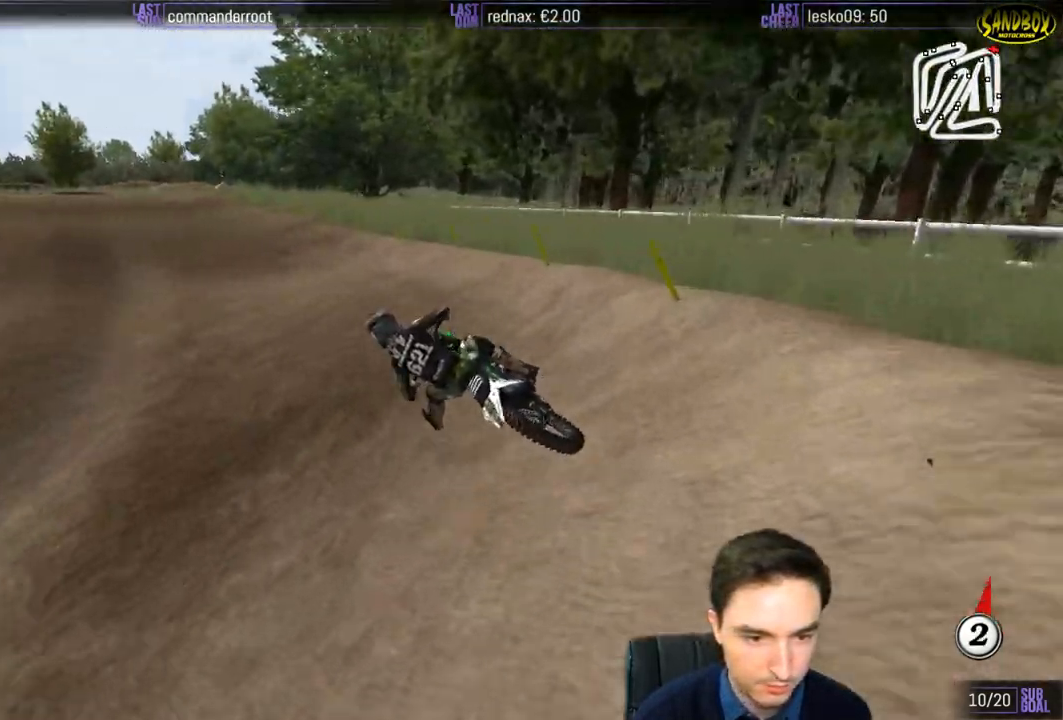
{"buttons": ["R2"], "left_stick": "right", "right_stick": "center", "events": [[150, "left_stick", "right"]]}
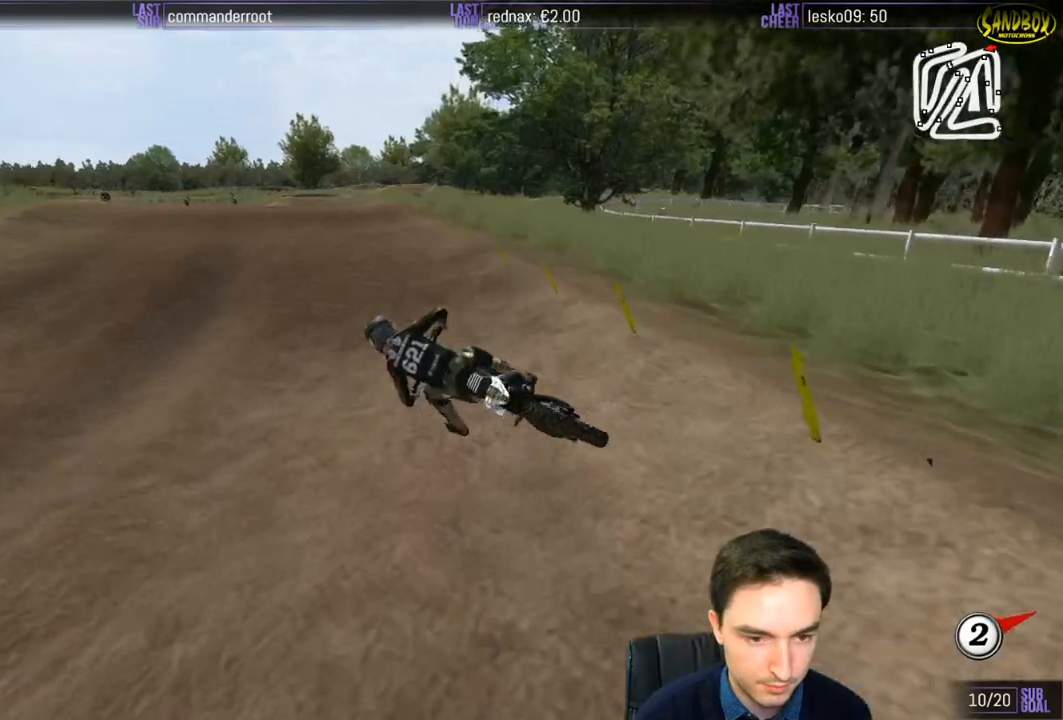
{"buttons": ["R2"], "left_stick": "right", "right_stick": "center", "events": []}
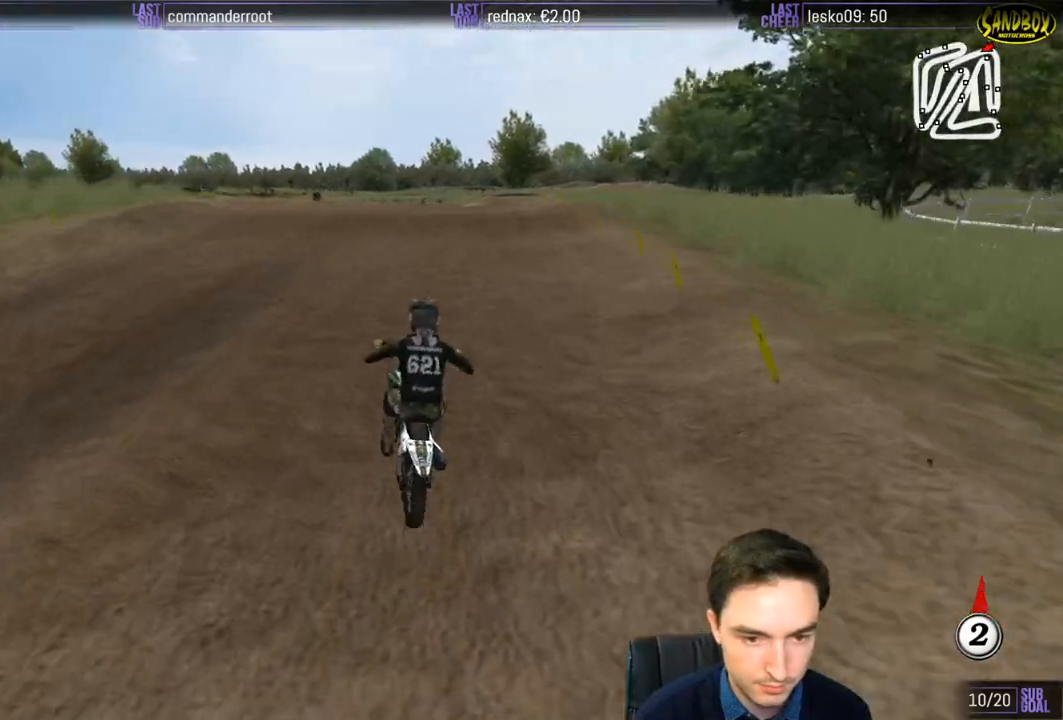
{"buttons": ["R2"], "left_stick": "down-left", "right_stick": "center", "events": [[17, "left_stick", "center"], [117, "left_stick", "down-left"]]}
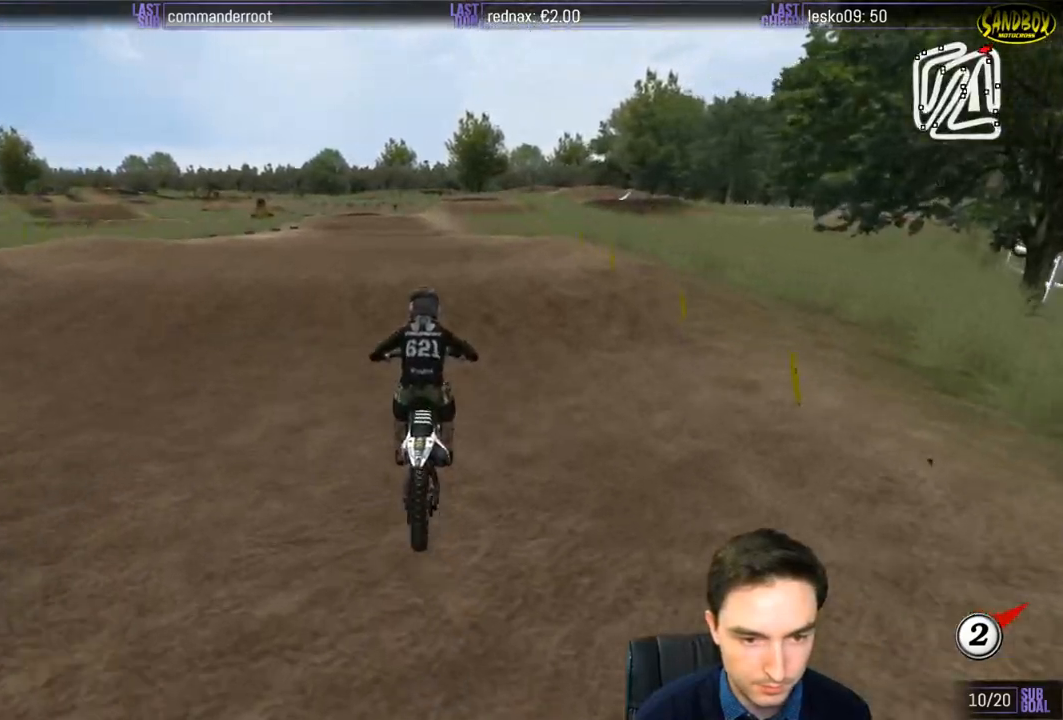
{"buttons": ["R2"], "left_stick": "down", "right_stick": "center", "events": [[83, "left_stick", "center"], [333, "left_stick", "down"]]}
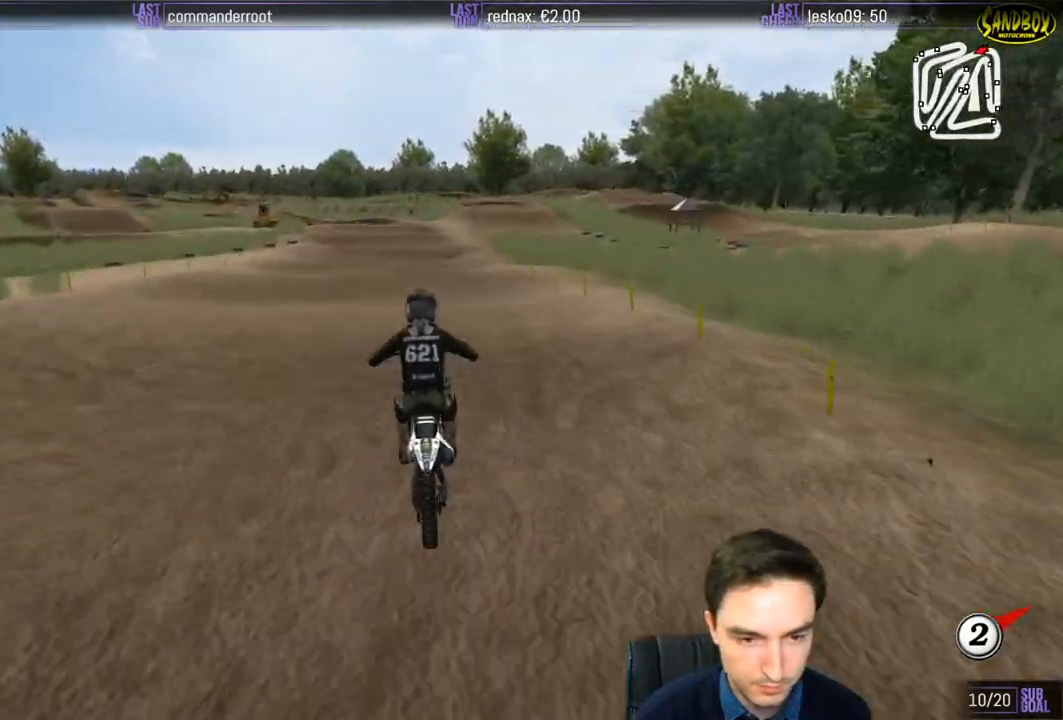
{"buttons": ["R2"], "left_stick": "center", "right_stick": "center", "events": [[17, "left_stick", "center"], [67, "B", "down"], [117, "B", "up"]]}
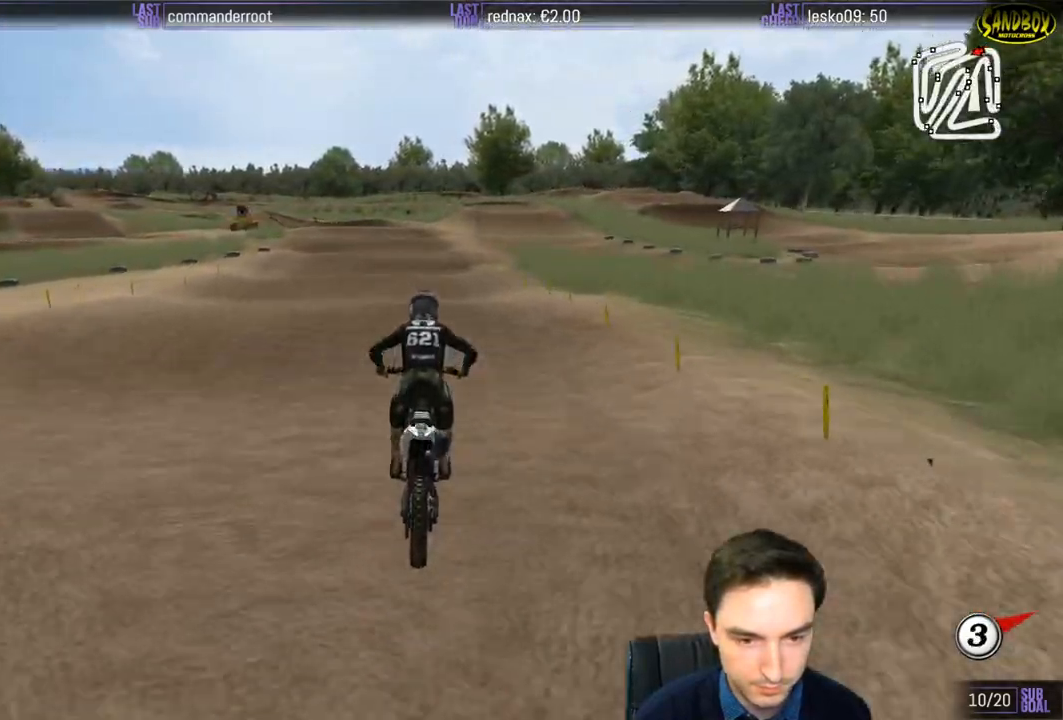
{"buttons": ["R2"], "left_stick": "down", "right_stick": "center", "events": [[83, "left_stick", "down-left"], [250, "left_stick", "center"], [483, "left_stick", "down"]]}
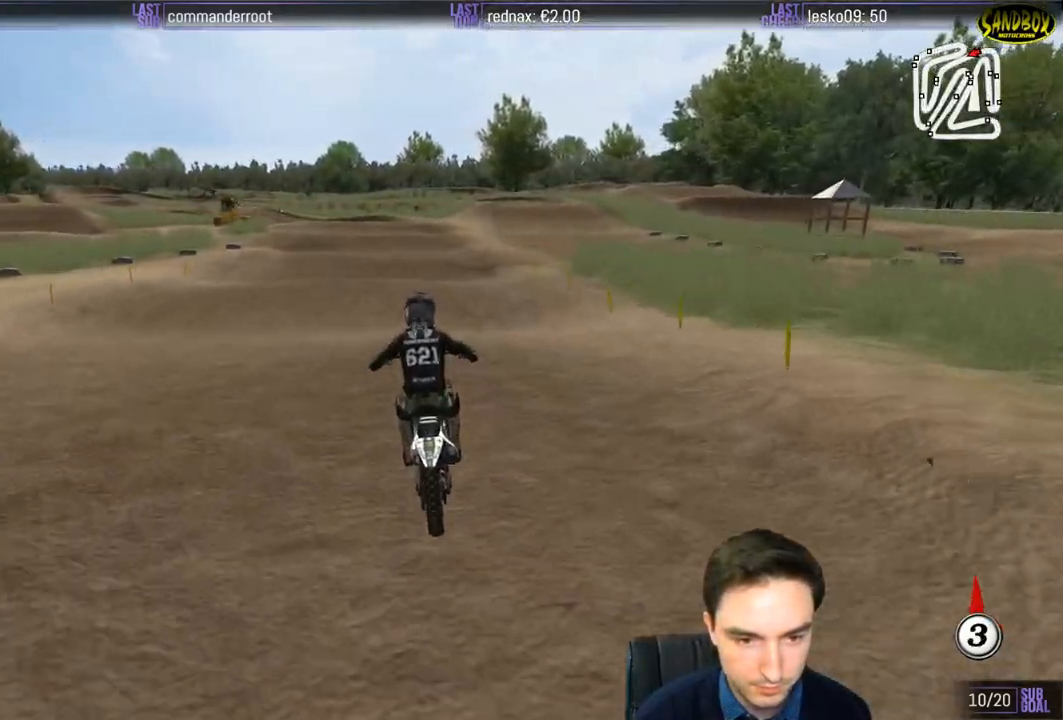
{"buttons": ["R2"], "left_stick": "down", "right_stick": "center", "events": [[250, "B", "down"], [250, "left_stick", "center"], [317, "B", "up"], [483, "left_stick", "down"]]}
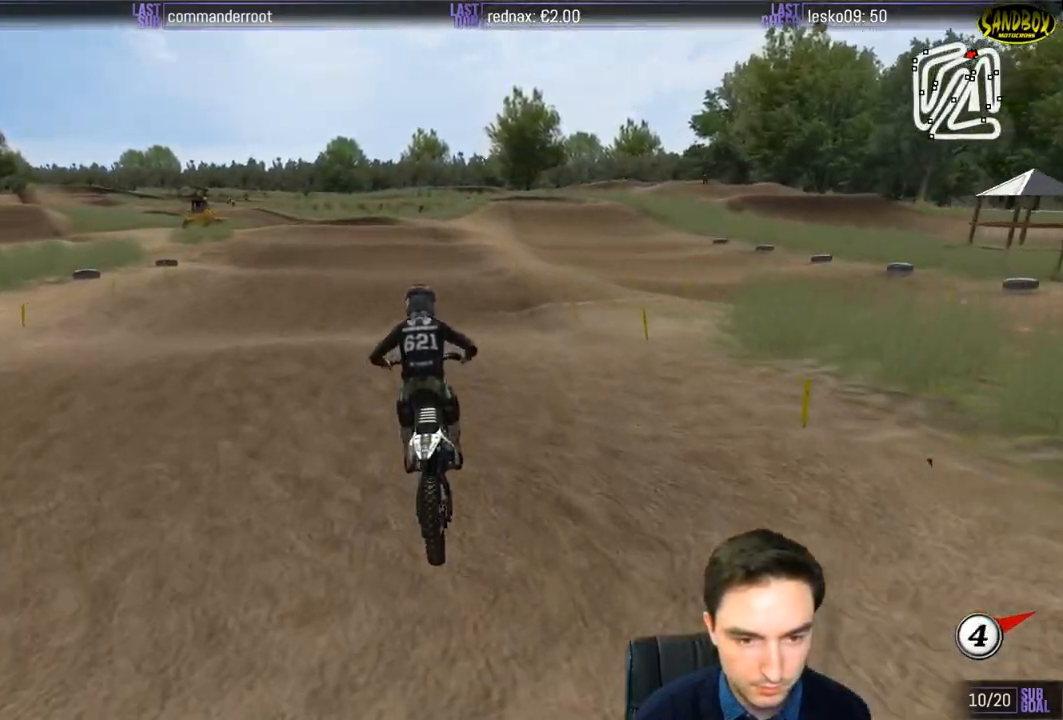
{"buttons": ["R2"], "left_stick": "center", "right_stick": "center", "events": [[183, "left_stick", "down-left"], [417, "left_stick", "center"]]}
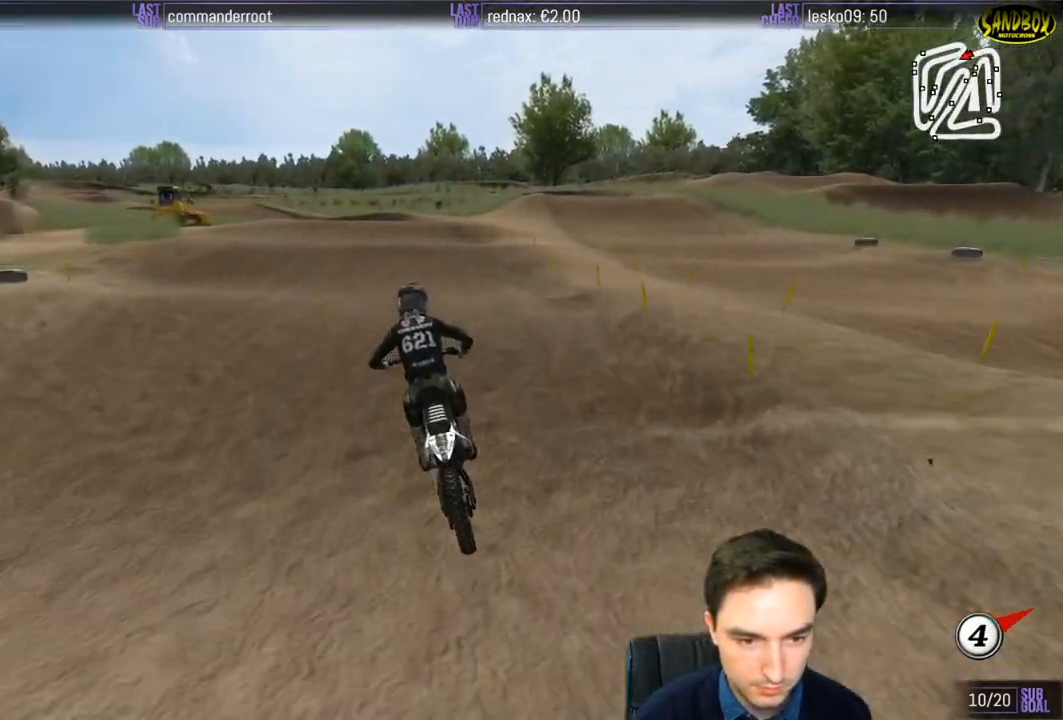
{"buttons": ["R2"], "left_stick": "center", "right_stick": "center", "events": [[150, "left_stick", "down"], [350, "left_stick", "center"]]}
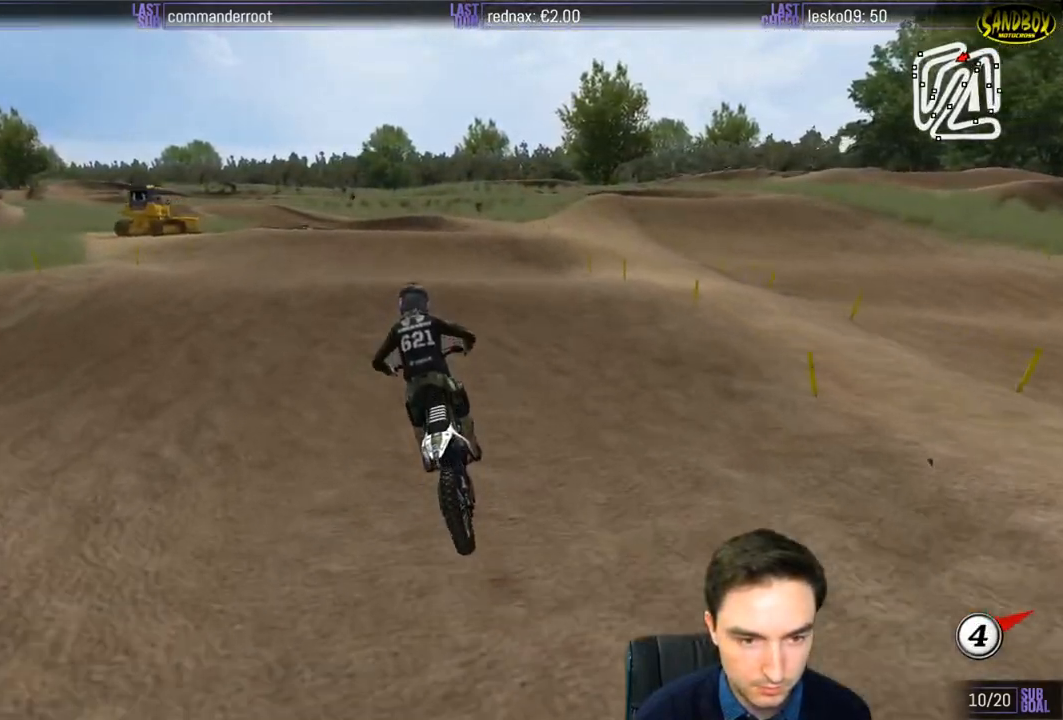
{"buttons": ["R2"], "left_stick": "down", "right_stick": "center", "events": [[383, "left_stick", "down"]]}
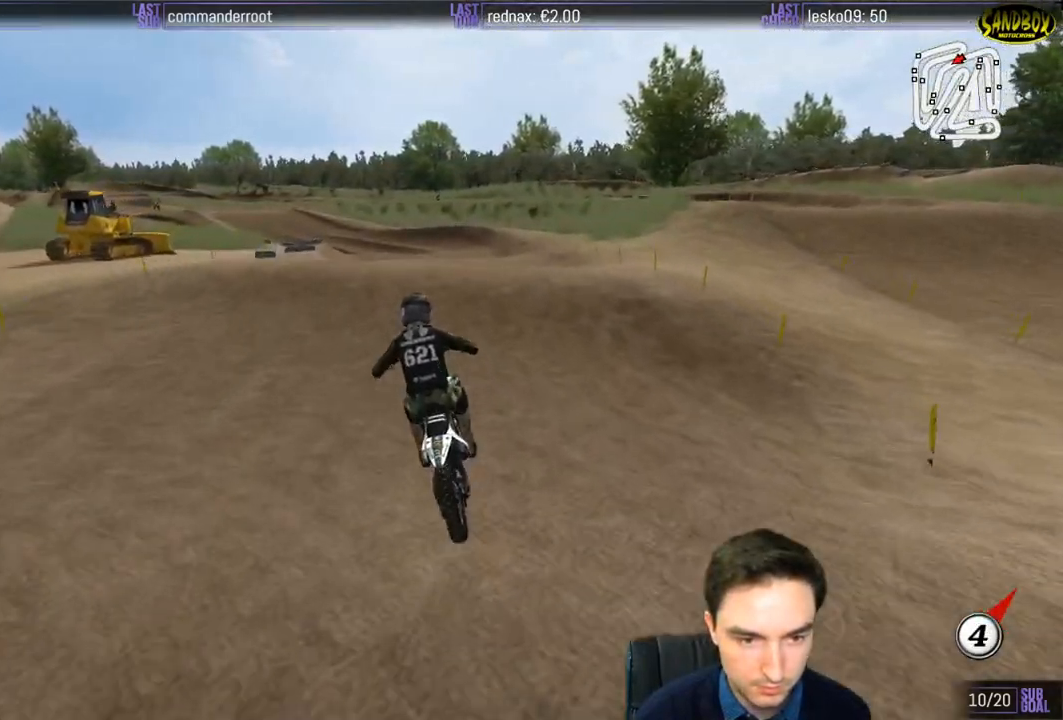
{"buttons": ["R2"], "left_stick": "down-left", "right_stick": "center", "events": [[83, "left_stick", "center"], [417, "left_stick", "down-left"]]}
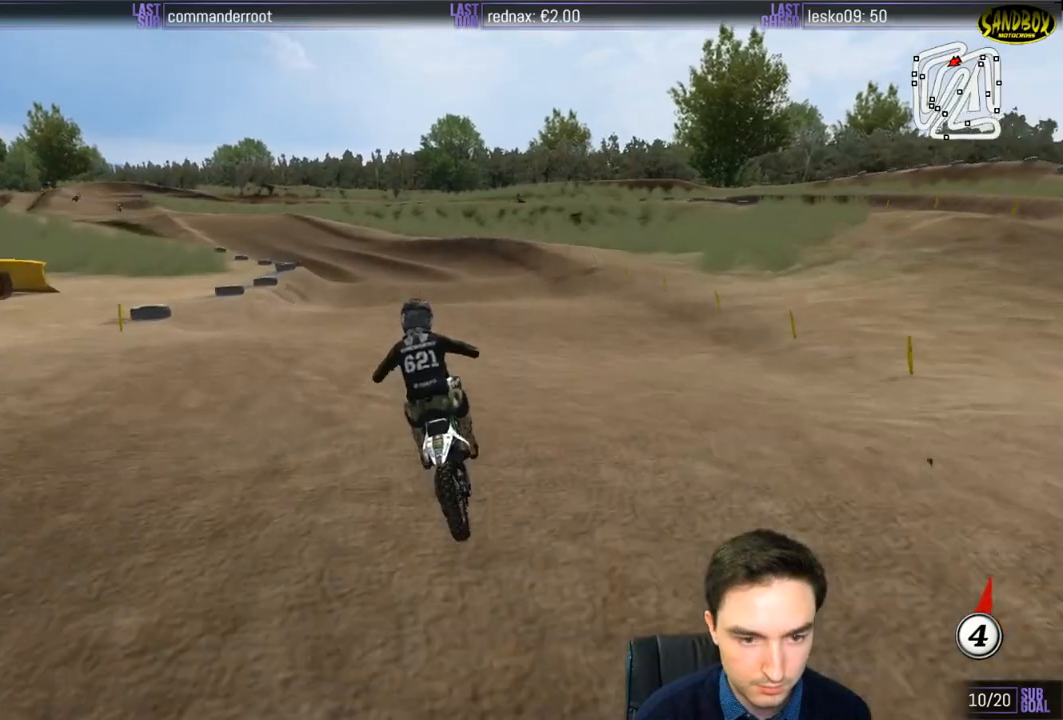
{"buttons": [], "left_stick": "center", "right_stick": "center", "events": [[350, "R2", "up"], [417, "left_stick", "center"]]}
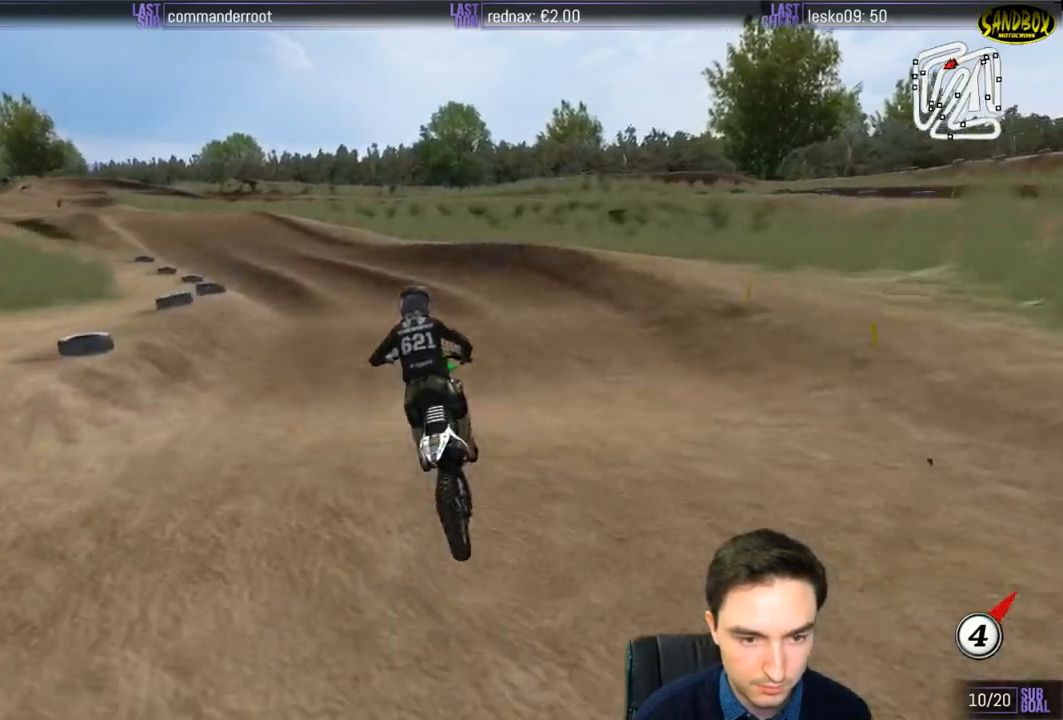
{"buttons": ["R2"], "left_stick": "down", "right_stick": "center", "events": [[183, "left_stick", "down"], [400, "R2", "down"]]}
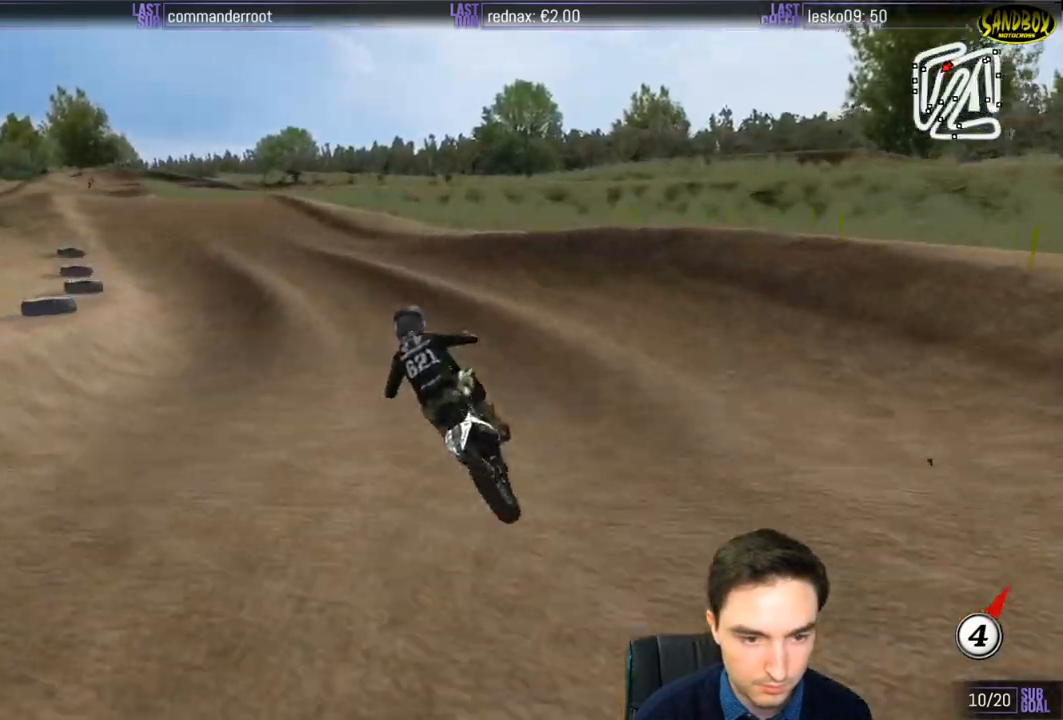
{"buttons": ["R2"], "left_stick": "center", "right_stick": "center", "events": [[50, "R2", "up"], [83, "left_stick", "down-left"], [383, "R2", "down"], [483, "left_stick", "center"]]}
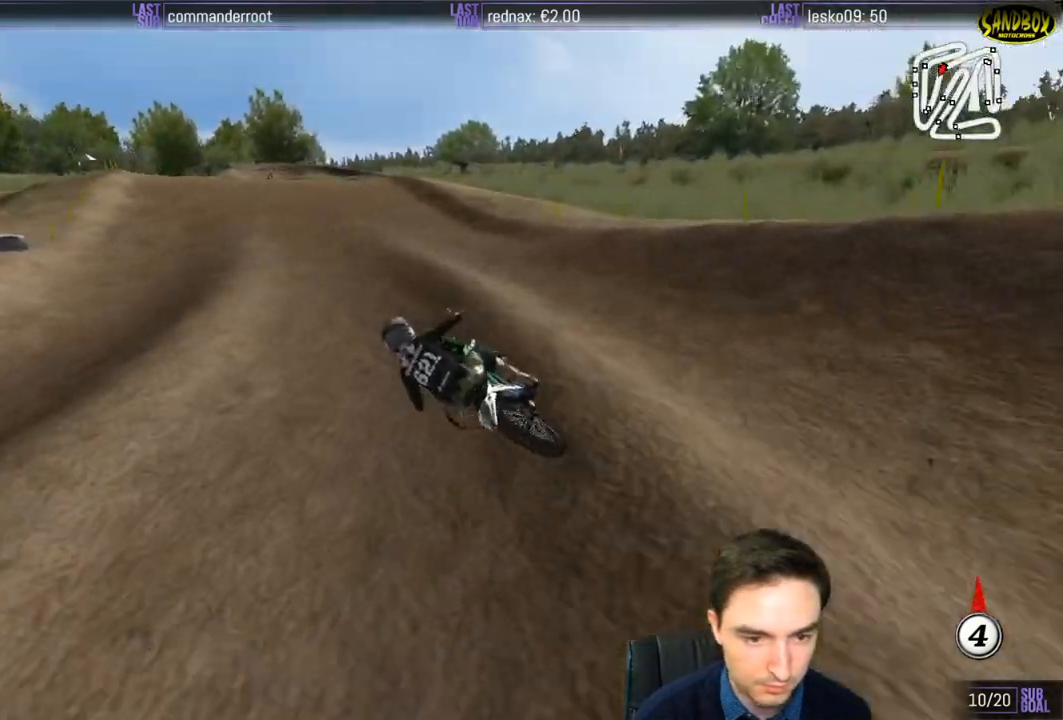
{"buttons": ["R2"], "left_stick": "right", "right_stick": "center", "events": [[17, "left_stick", "right"]]}
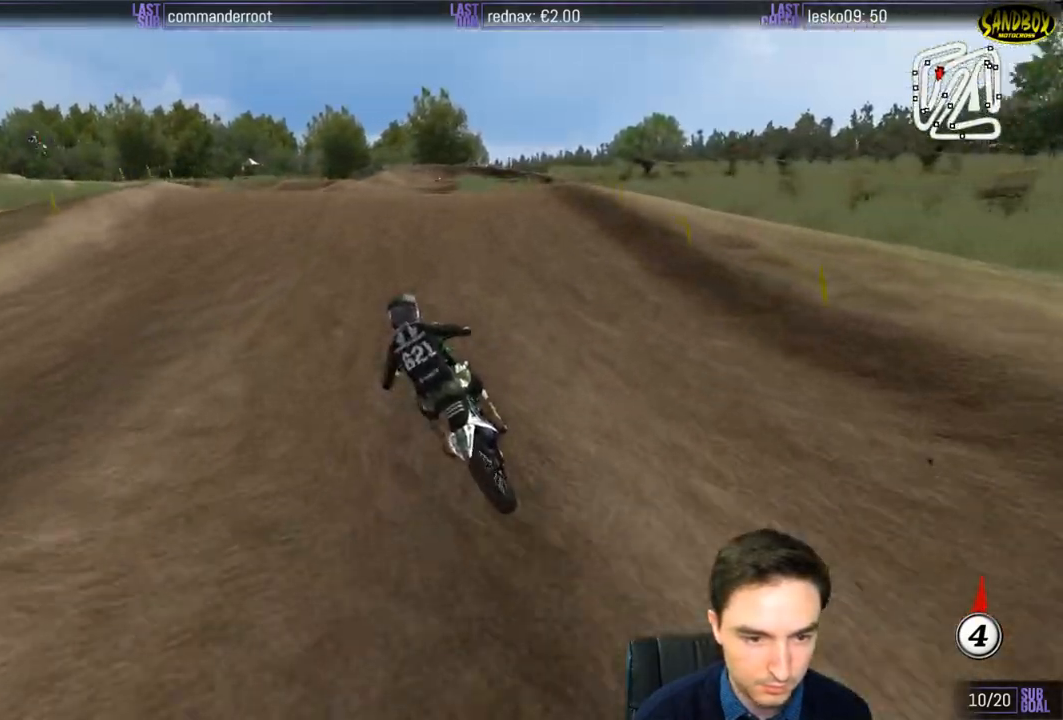
{"buttons": ["R2"], "left_stick": "down", "right_stick": "center", "events": [[350, "left_stick", "down"]]}
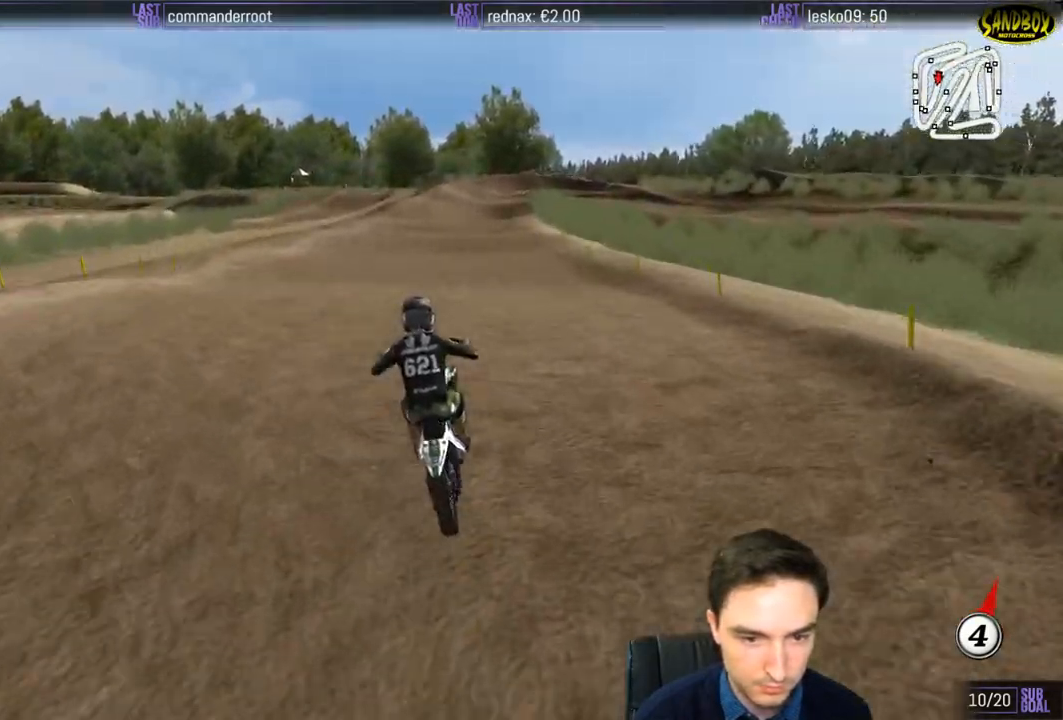
{"buttons": ["R2"], "left_stick": "down-right", "right_stick": "center", "events": [[17, "left_stick", "down-left"], [350, "left_stick", "down-right"]]}
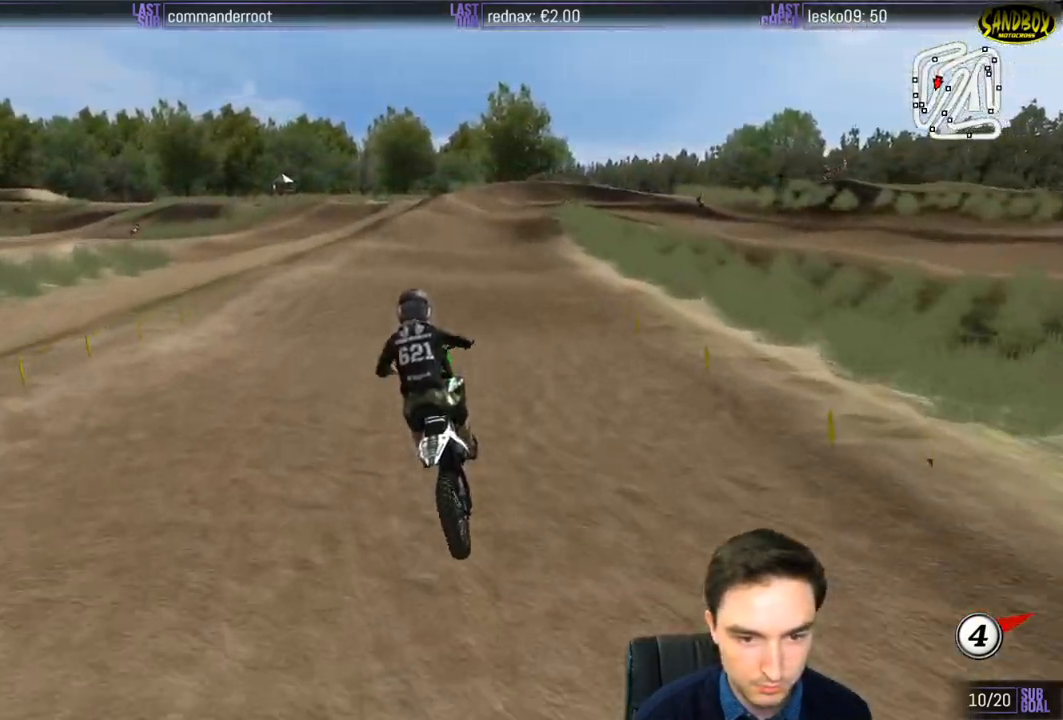
{"buttons": ["R2"], "left_stick": "center", "right_stick": "center", "events": [[217, "left_stick", "center"]]}
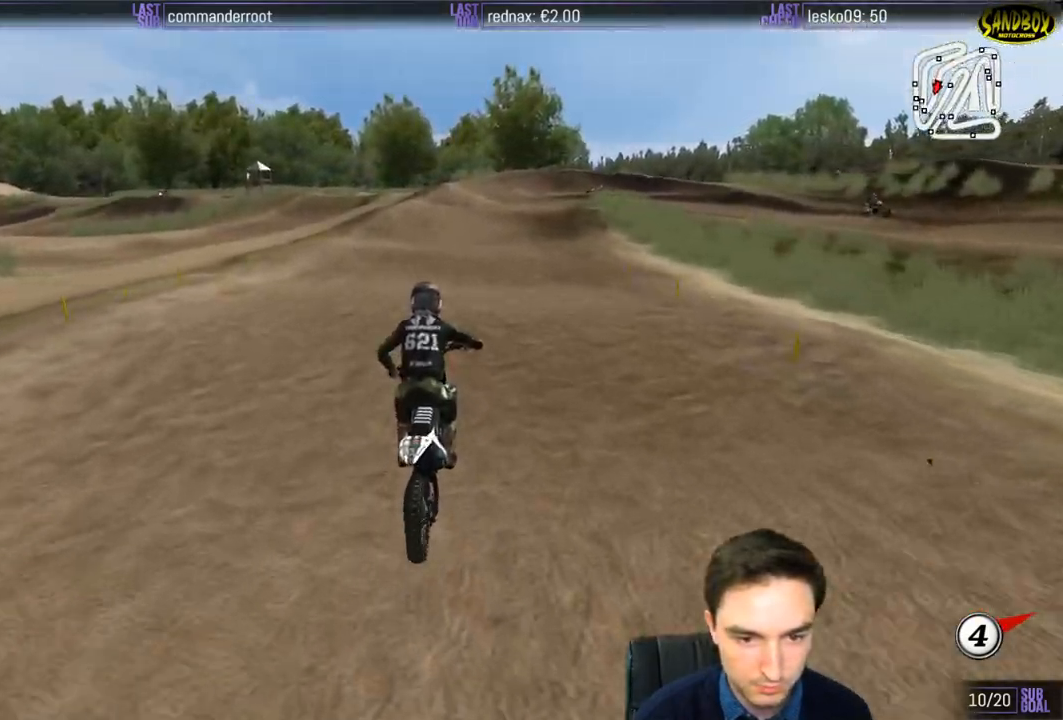
{"buttons": ["R2"], "left_stick": "down-right", "right_stick": "center", "events": [[167, "left_stick", "down"], [400, "left_stick", "down-right"]]}
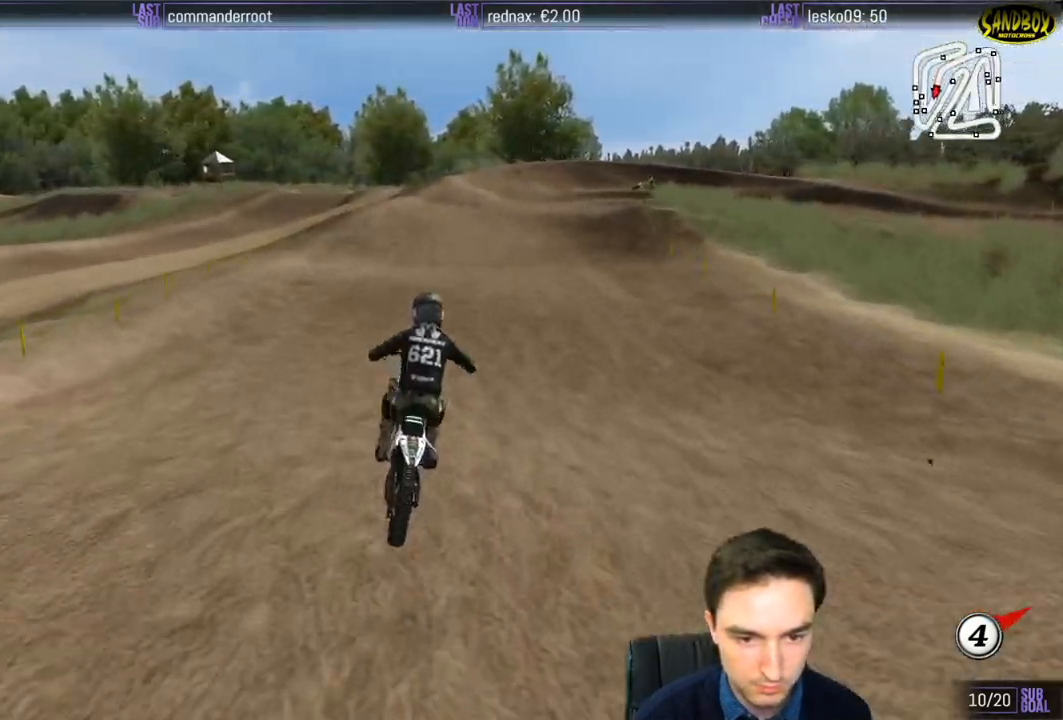
{"buttons": ["R2"], "left_stick": "right", "right_stick": "center", "events": [[117, "left_stick", "center"], [450, "left_stick", "right"]]}
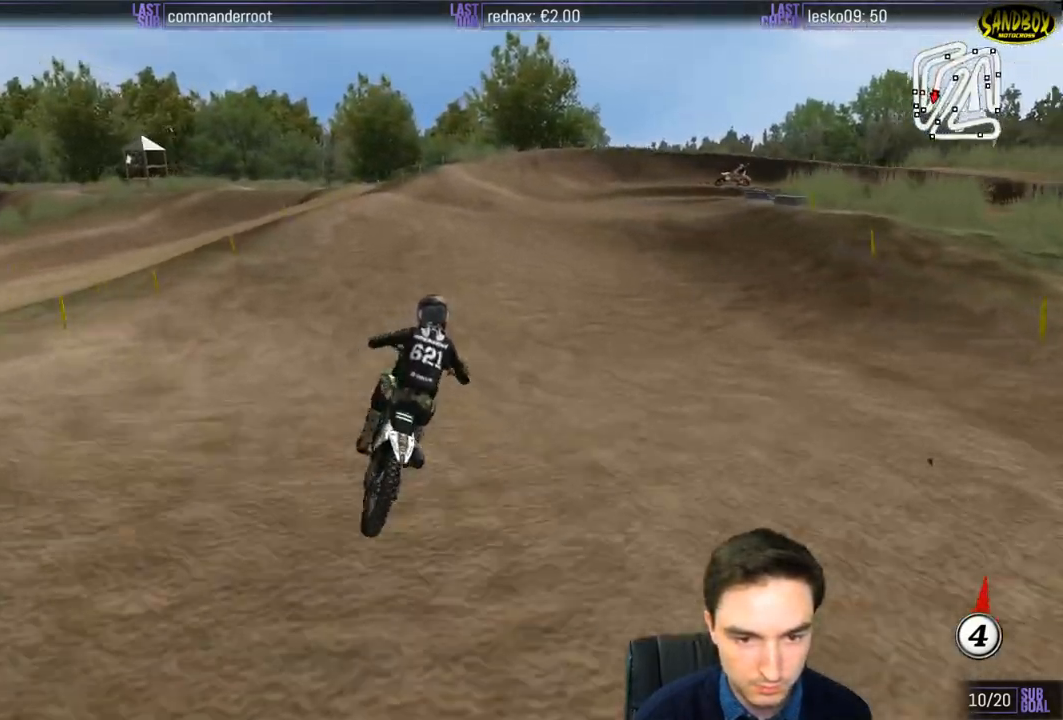
{"buttons": [], "left_stick": "down", "right_stick": "center", "events": [[117, "left_stick", "down-right"], [250, "left_stick", "center"], [300, "R2", "up"], [333, "X", "down"], [333, "left_stick", "down"], [417, "X", "up"]]}
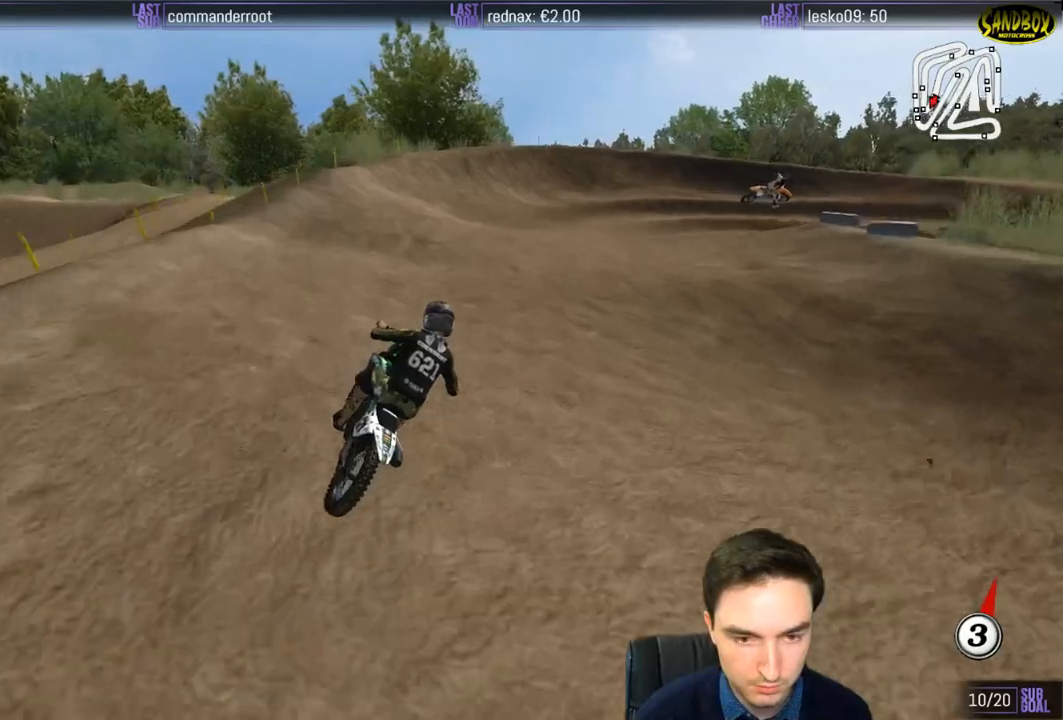
{"buttons": [], "left_stick": "center", "right_stick": "center", "events": [[117, "X", "down"], [183, "X", "up"], [183, "left_stick", "center"]]}
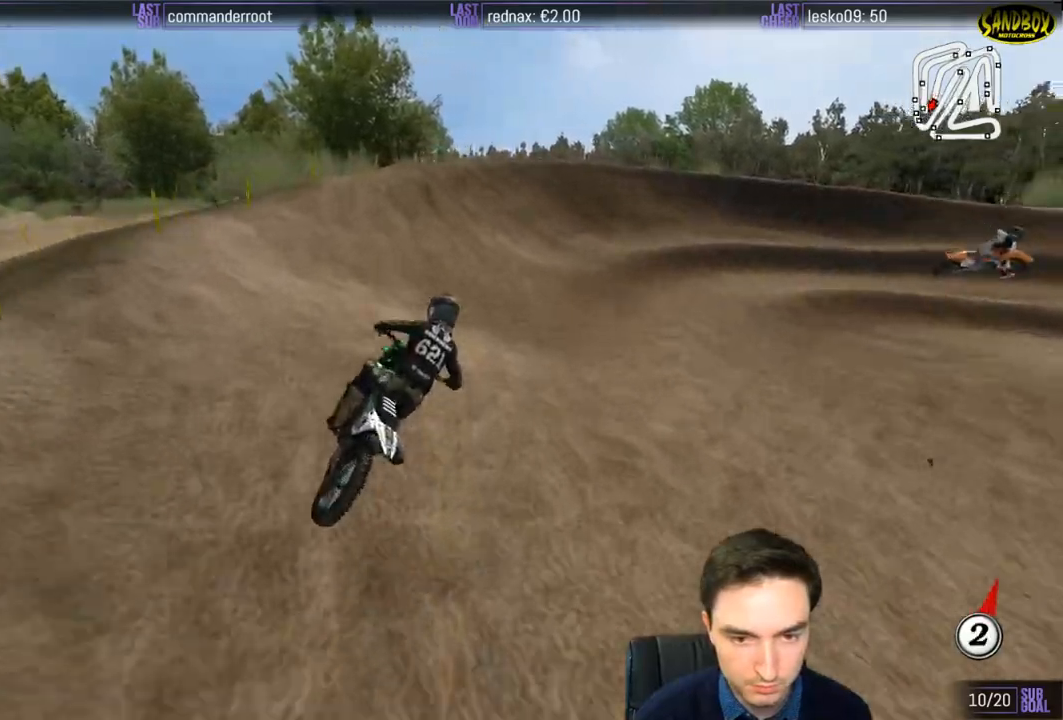
{"buttons": ["L1"], "left_stick": "right", "right_stick": "center", "events": [[83, "left_stick", "right"], [233, "L1", "down"]]}
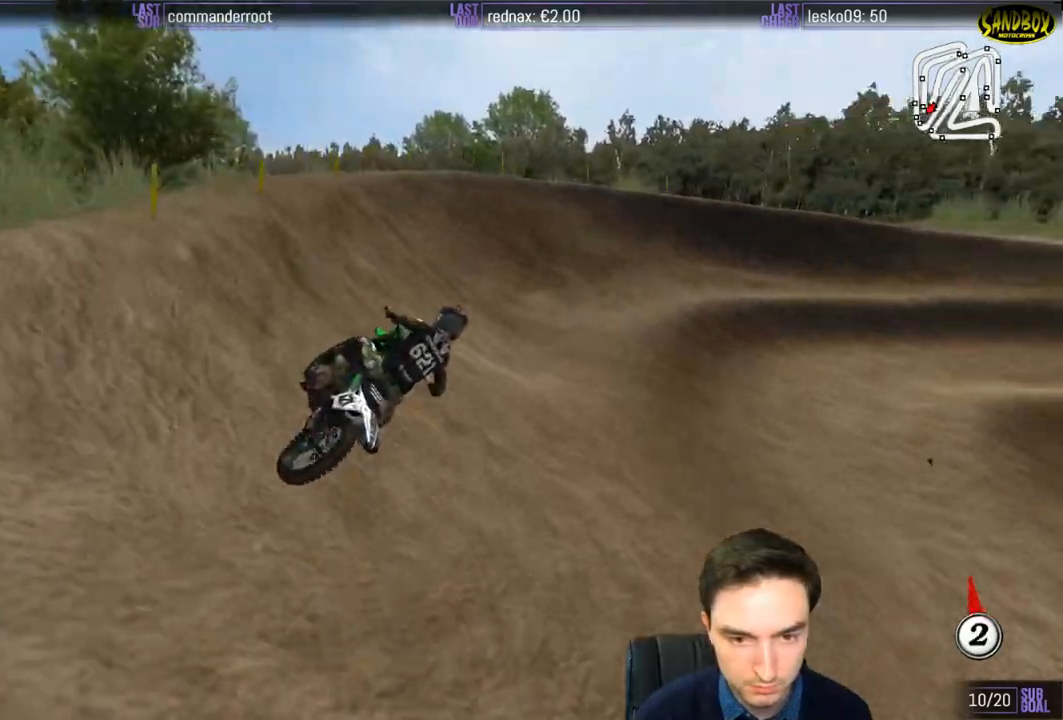
{"buttons": ["L1"], "left_stick": "right", "right_stick": "center", "events": [[317, "R2", "down"], [417, "R2", "up"]]}
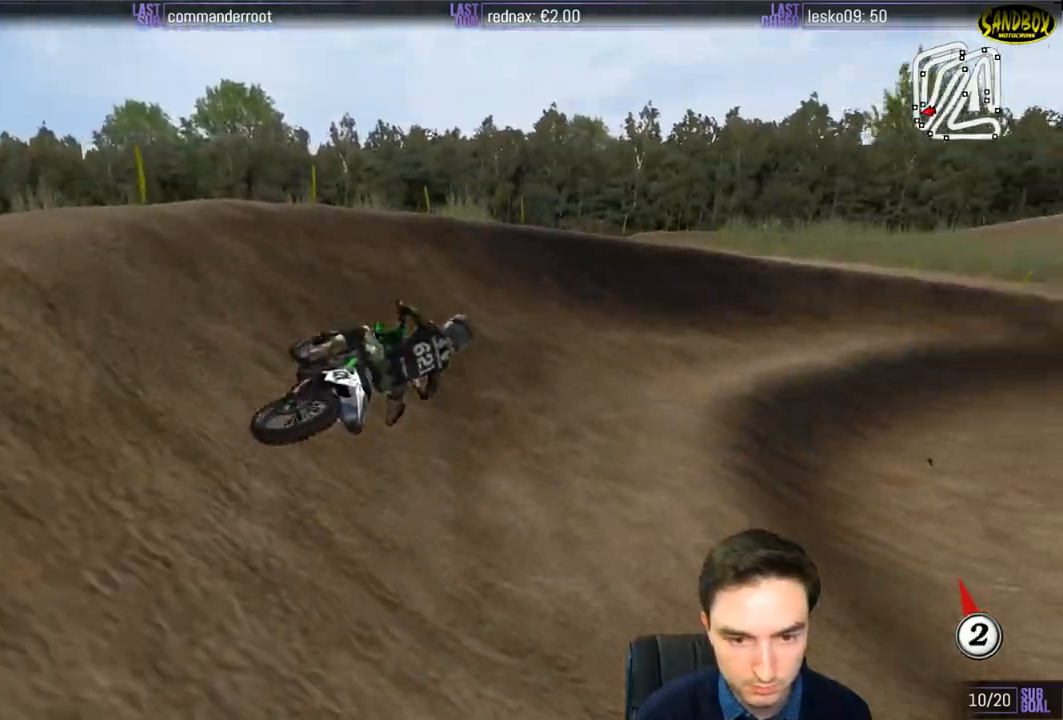
{"buttons": ["L1", "R2"], "left_stick": "center", "right_stick": "center", "events": [[17, "R2", "down"], [283, "left_stick", "center"]]}
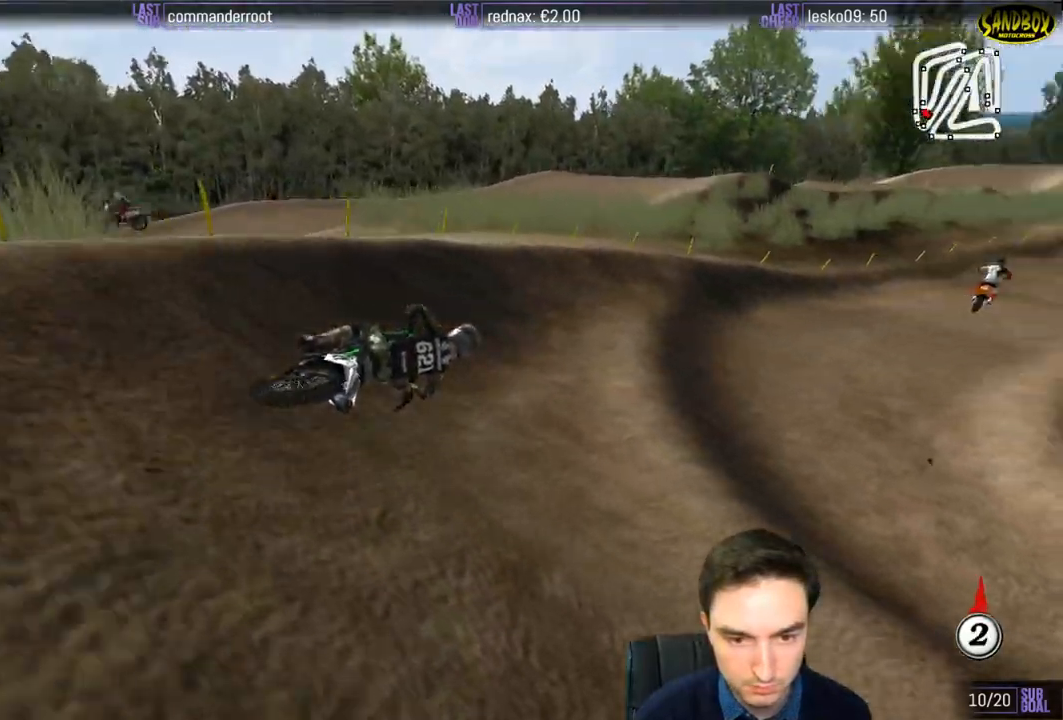
{"buttons": ["L1", "R2"], "left_stick": "center", "right_stick": "center"}
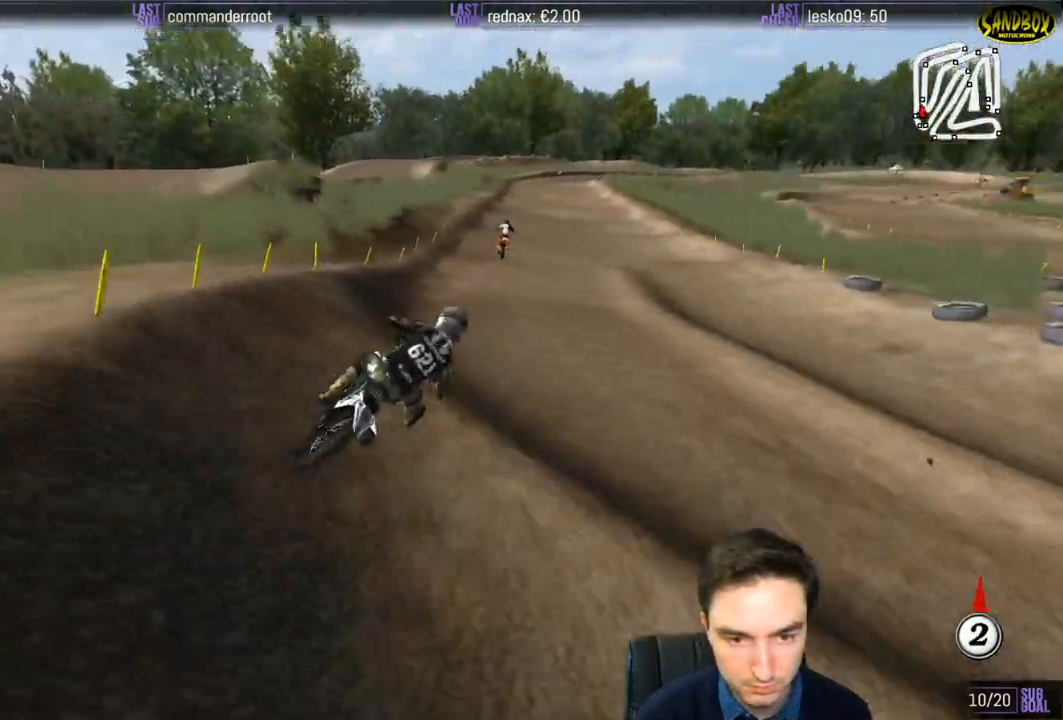
{"buttons": ["B", "L1", "R2"], "left_stick": "left", "right_stick": "center", "events": [[150, "L1", "up"], [150, "left_stick", "left"], [433, "L1", "down"], [483, "B", "down"]]}
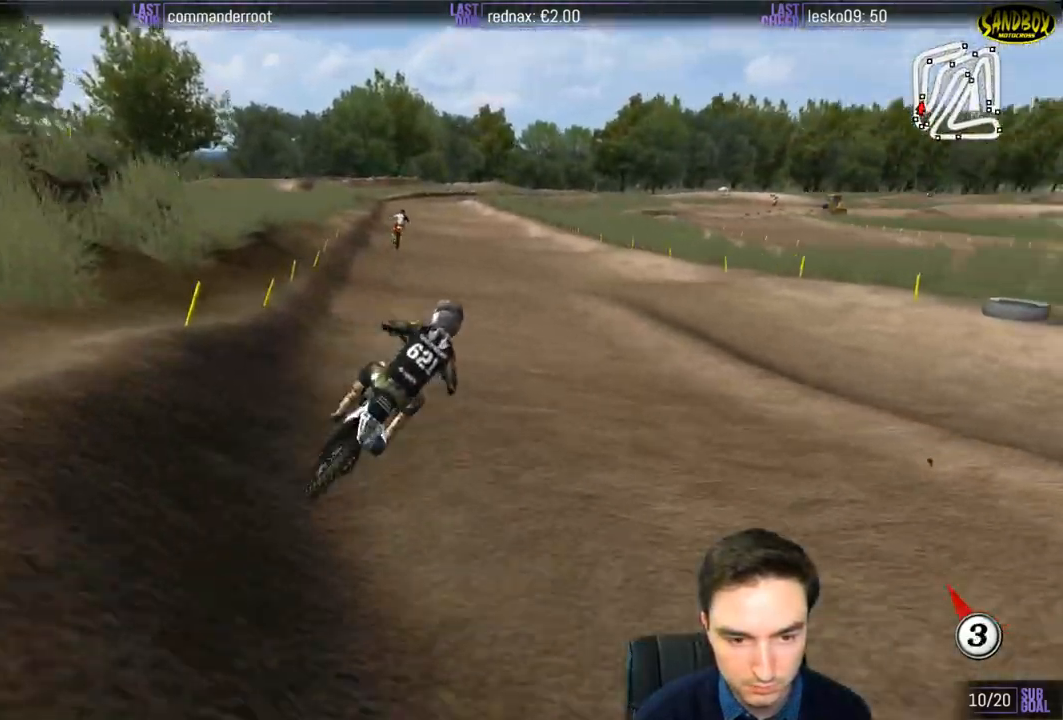
{"buttons": ["R2"], "left_stick": "center", "right_stick": "center", "events": [[50, "B", "up"], [450, "L1", "up"], [483, "left_stick", "center"]]}